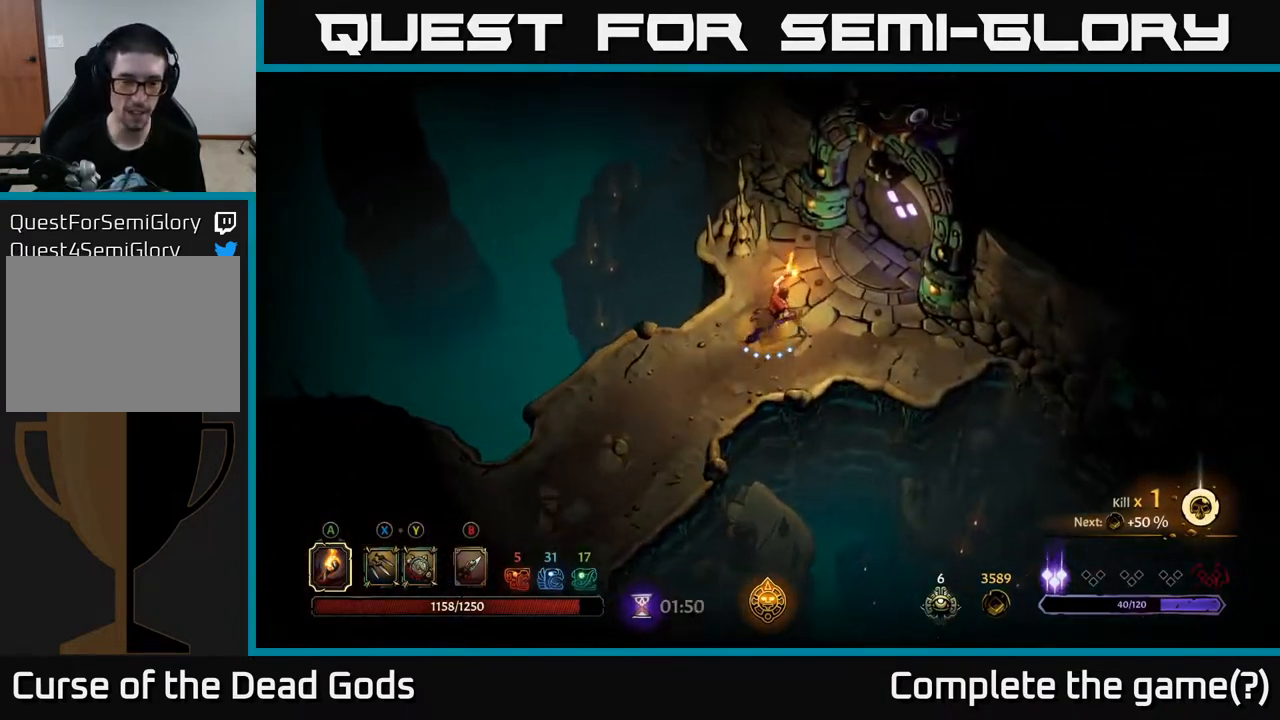
Gameplay with a controller (Xbox layout); each line is a JSON object with the inputs held at the frame after it. "events" lists button and stick changes between this image and that frame as [ms after this image, input, new state], when the widget could be followed in between.
{"buttons": [], "left_stick": "up-right", "right_stick": "center", "events": []}
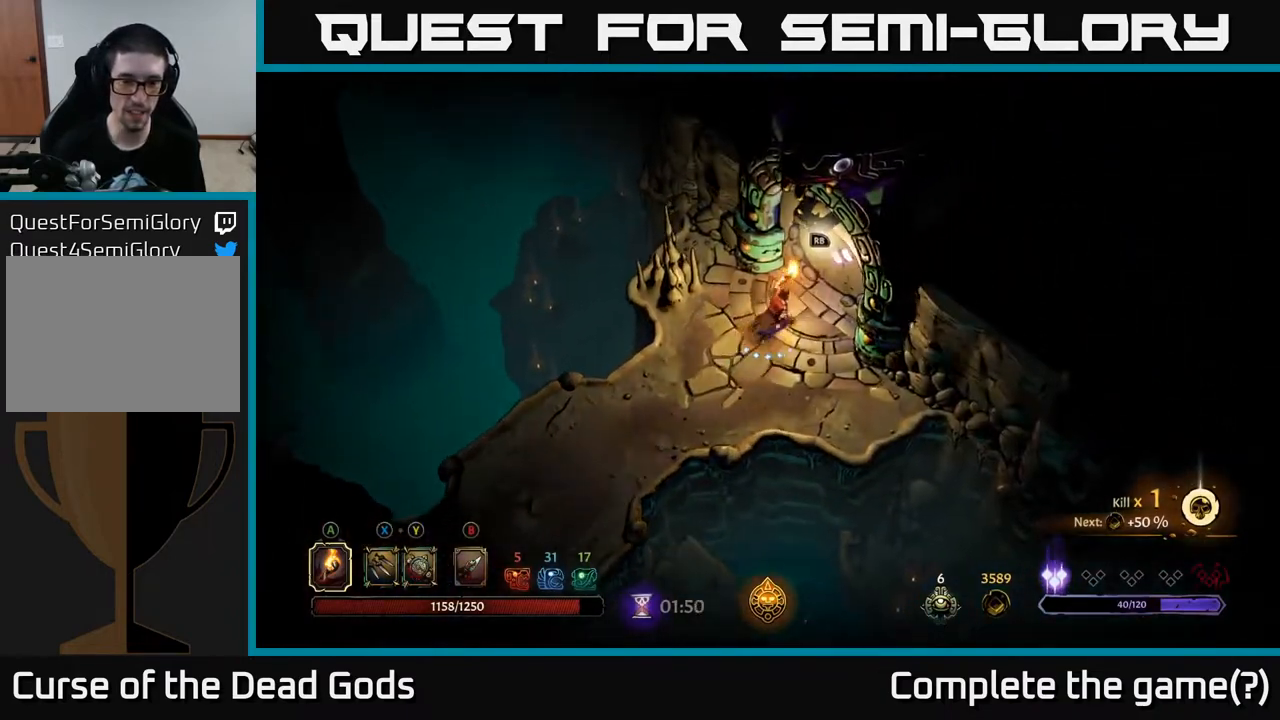
{"buttons": [], "left_stick": "center", "right_stick": "center", "events": [[83, "R1", "down"], [183, "R1", "up"], [183, "left_stick", "center"]]}
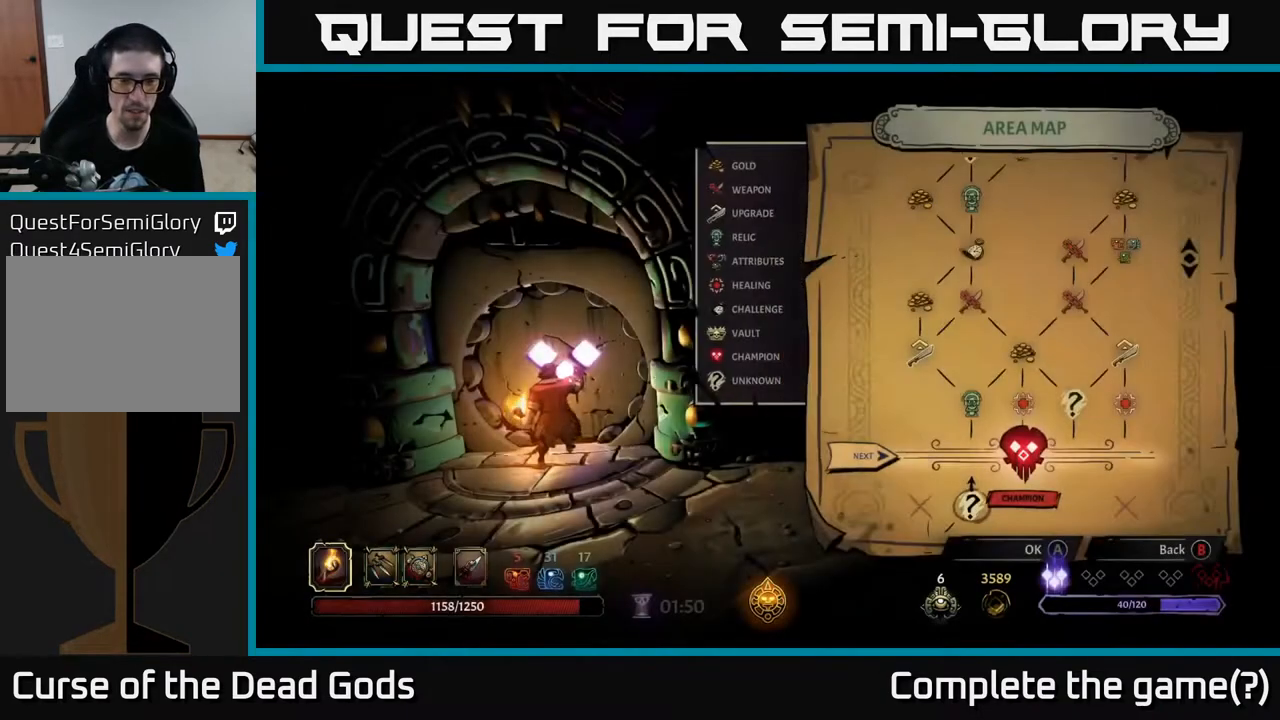
{"buttons": [], "left_stick": "center", "right_stick": "center", "events": []}
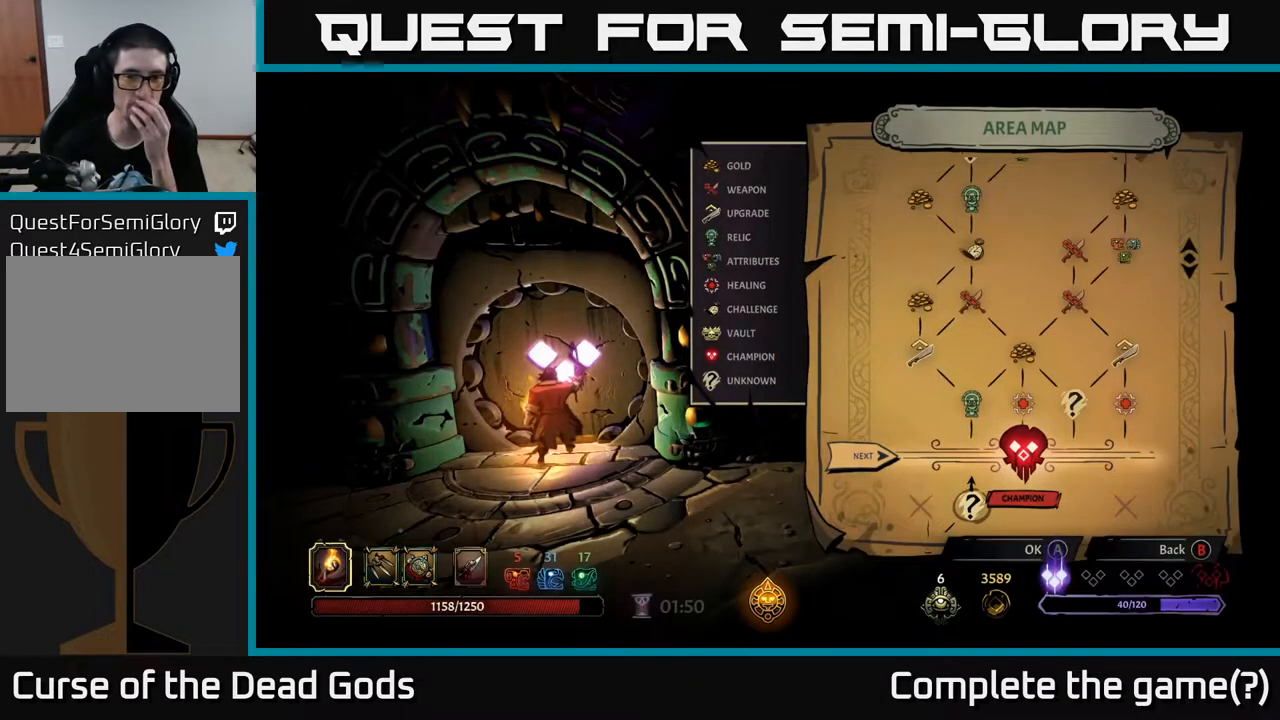
{"buttons": [], "left_stick": "center", "right_stick": "center", "events": []}
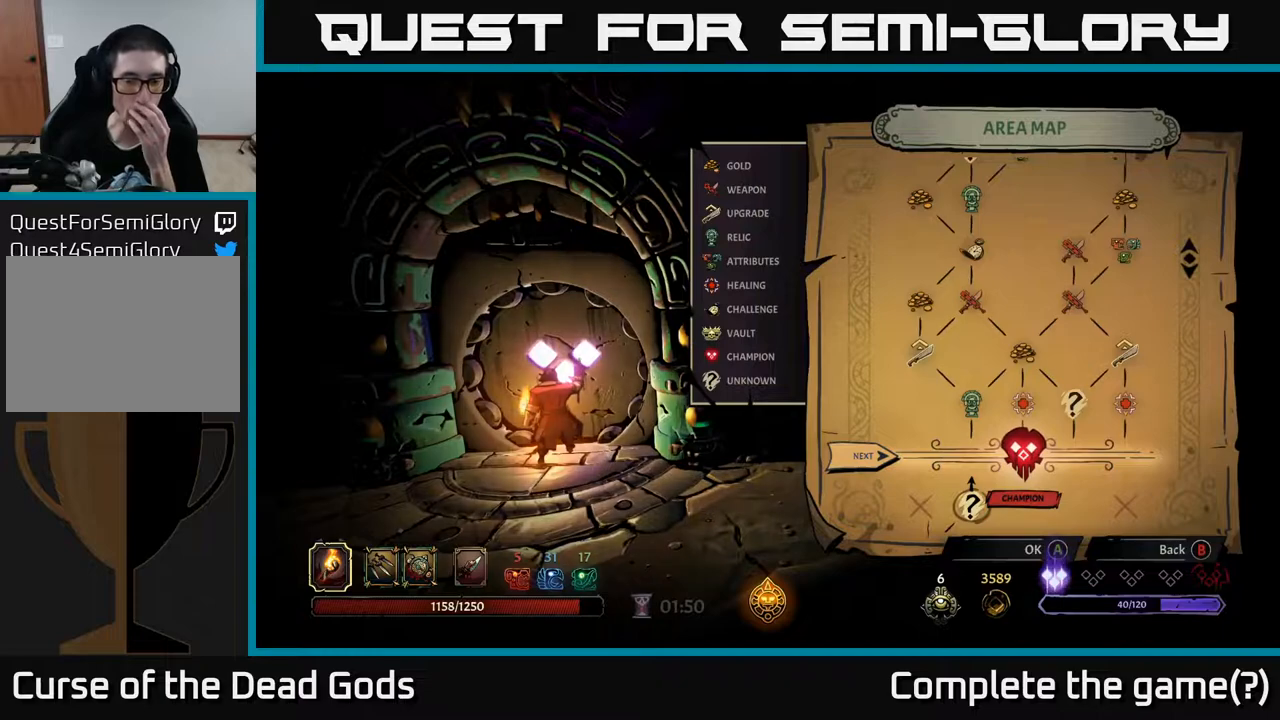
{"buttons": [], "left_stick": "center", "right_stick": "center", "events": []}
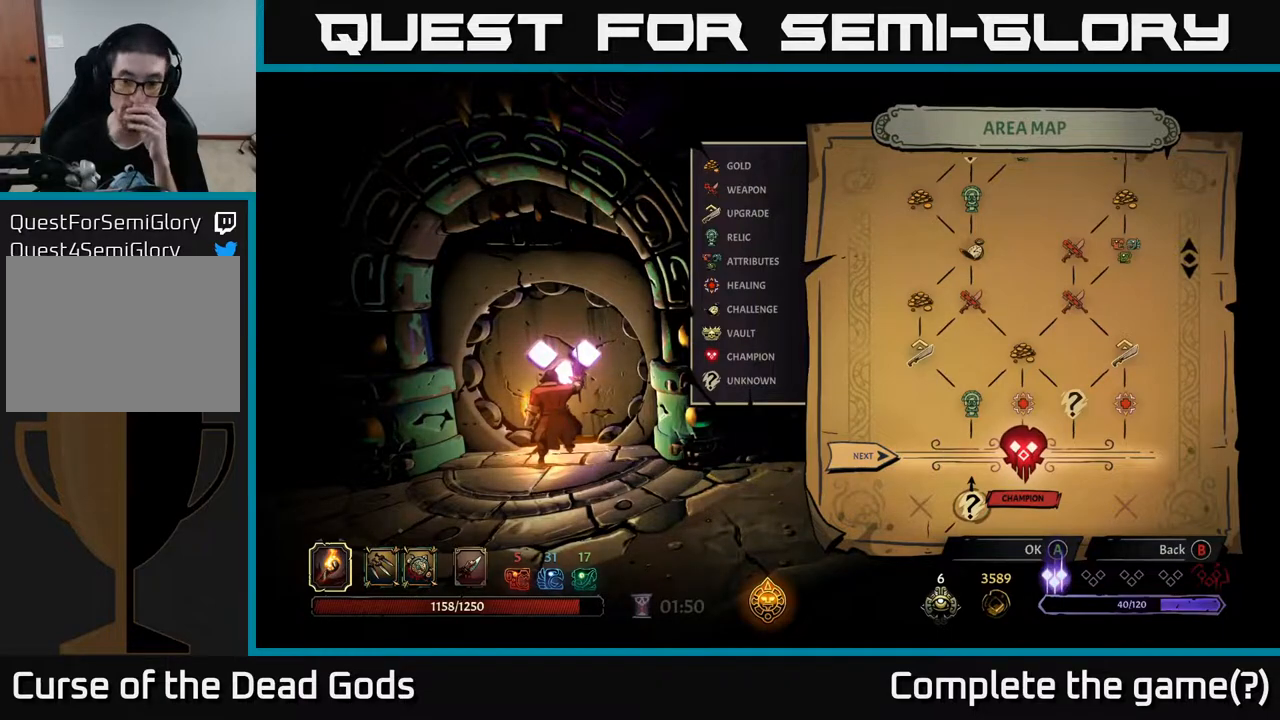
{"buttons": [], "left_stick": "center", "right_stick": "center", "events": []}
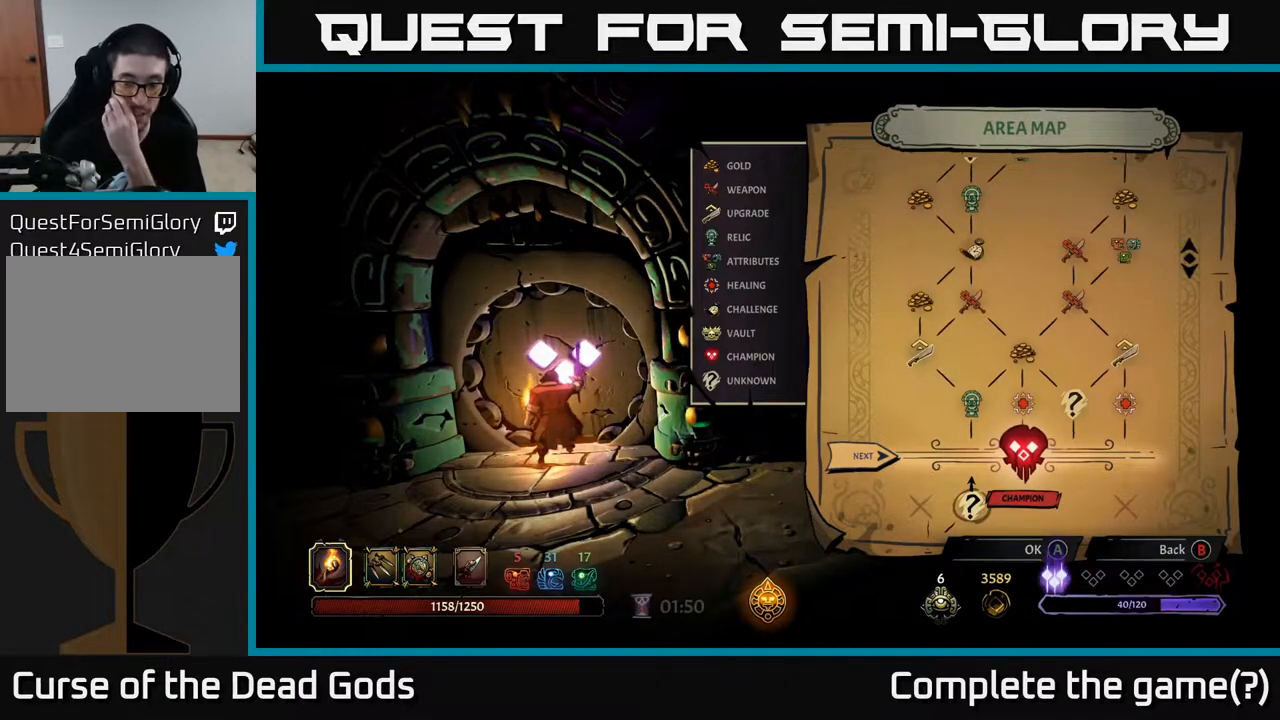
{"buttons": [], "left_stick": "center", "right_stick": "center", "events": []}
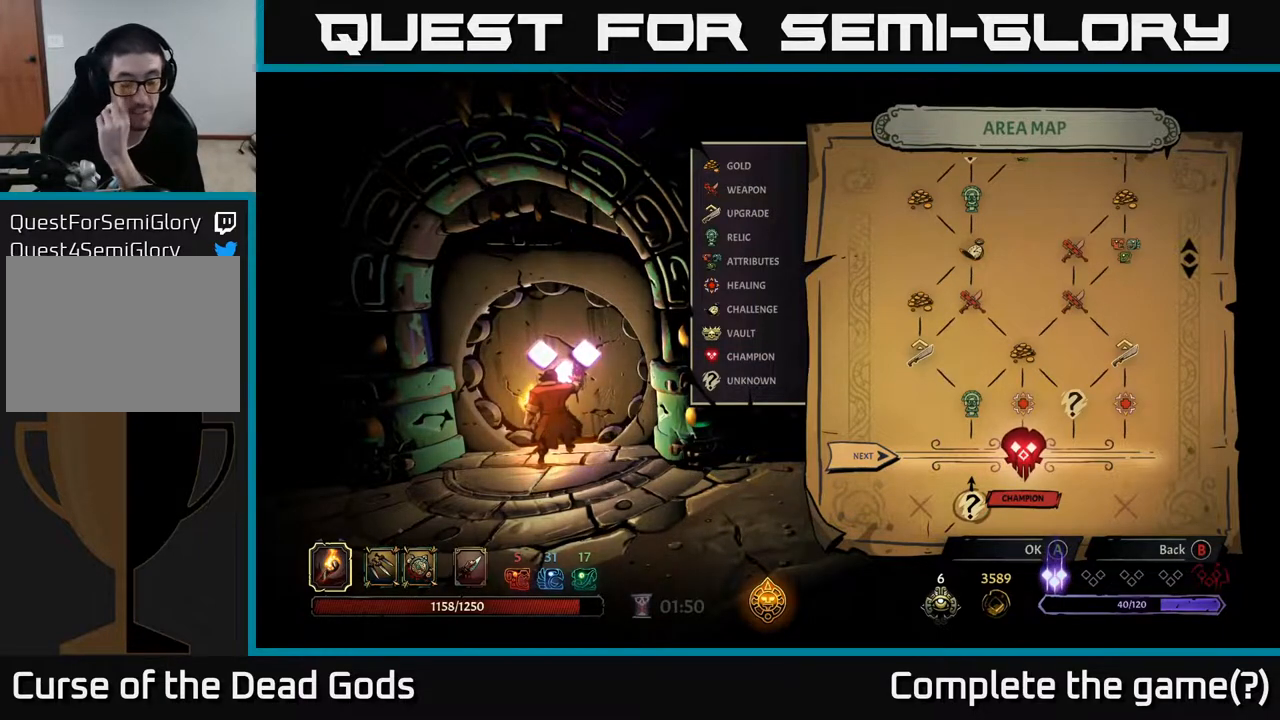
{"buttons": [], "left_stick": "center", "right_stick": "center", "events": []}
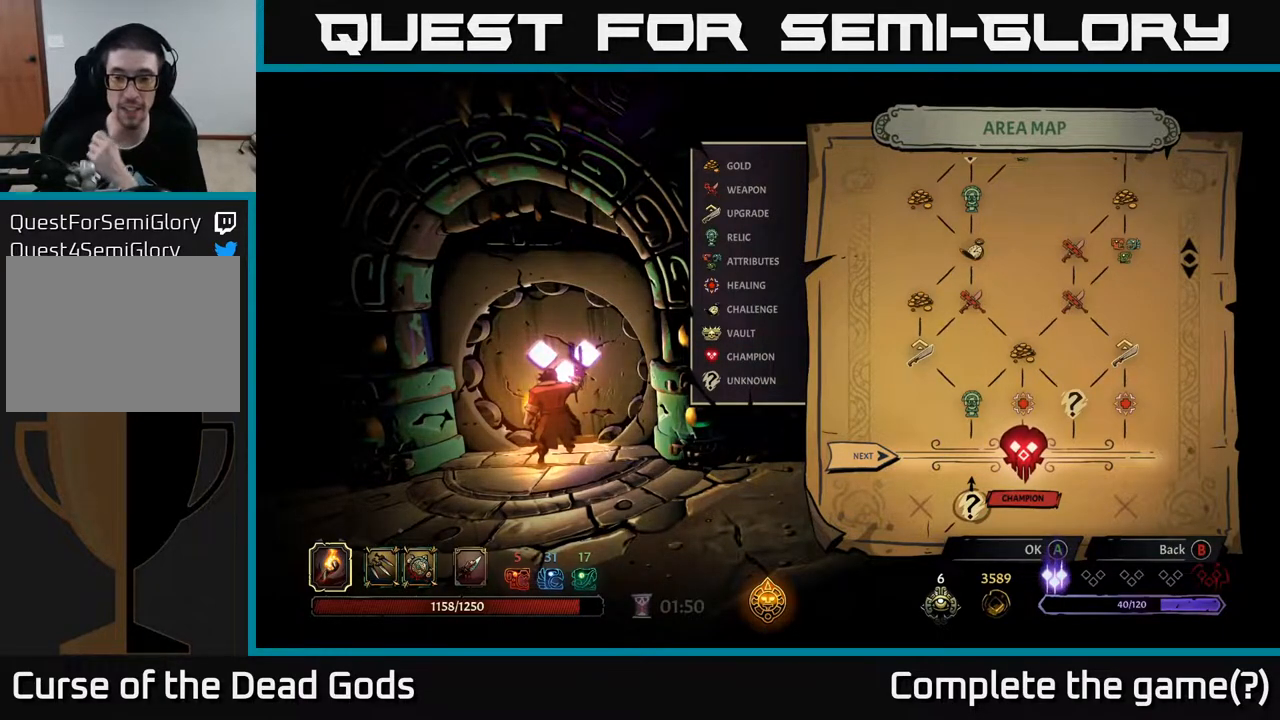
{"buttons": [], "left_stick": "center", "right_stick": "center", "events": []}
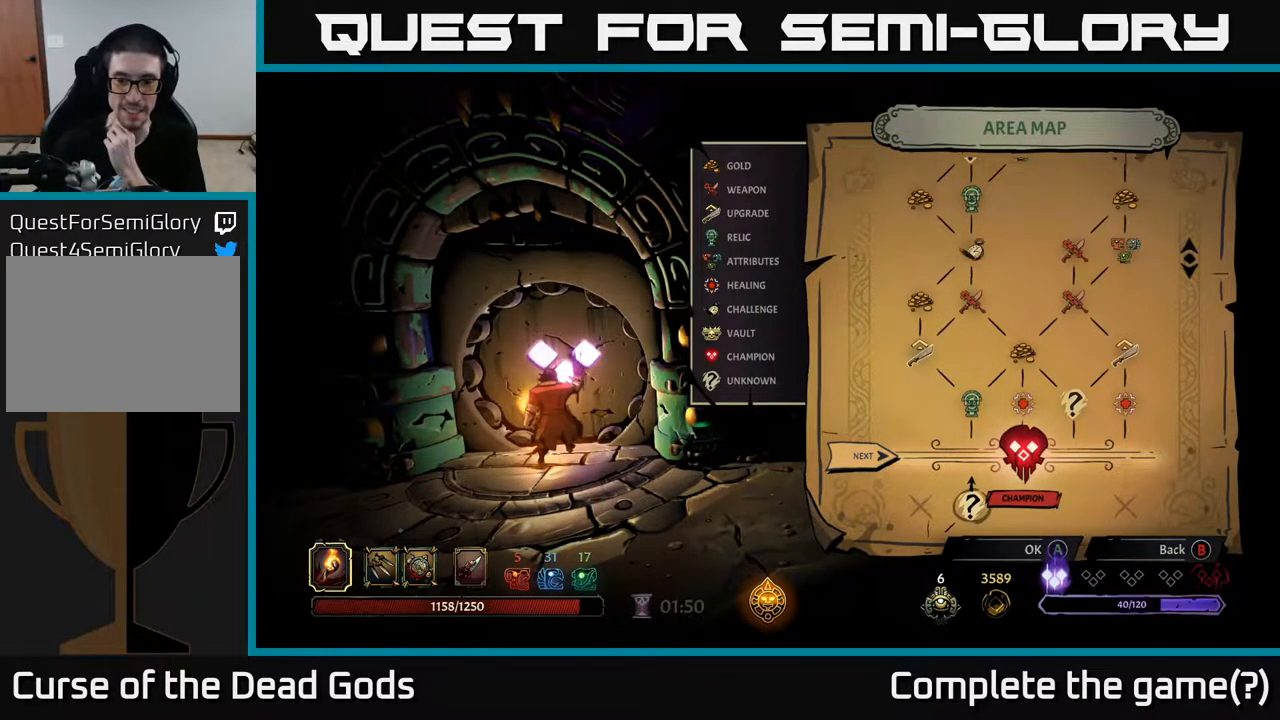
{"buttons": [], "left_stick": "center", "right_stick": "center", "events": []}
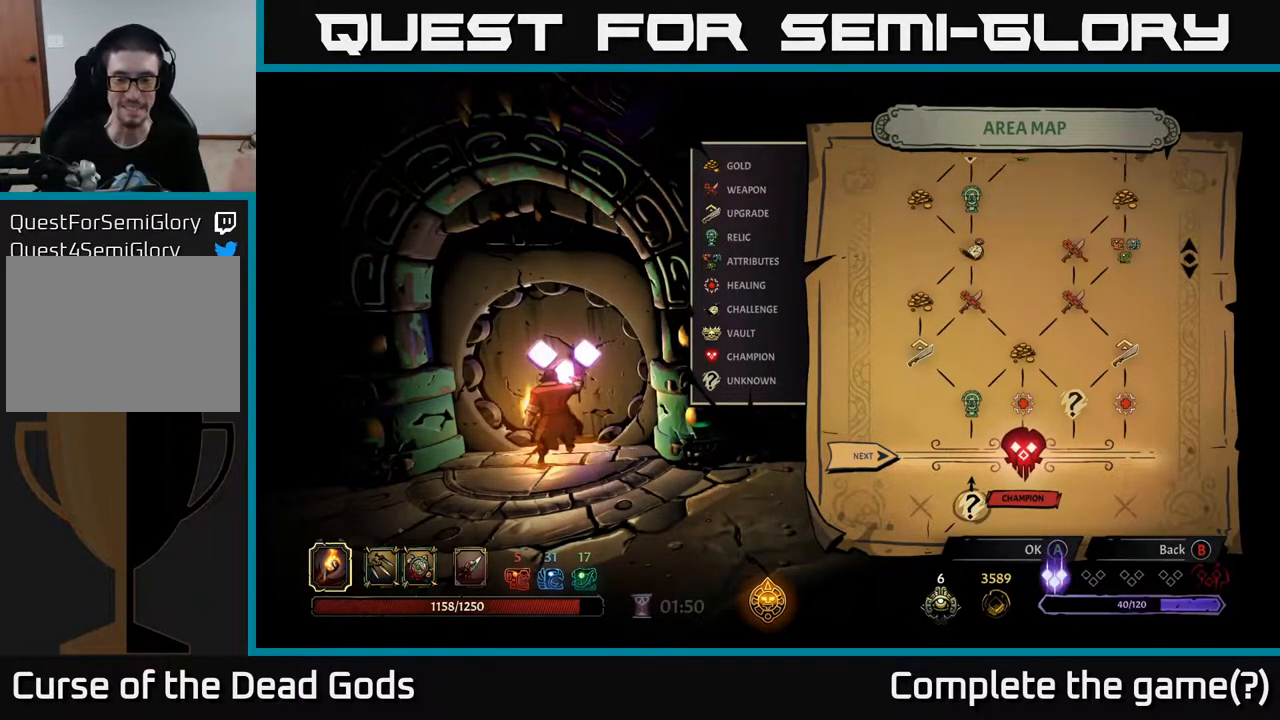
{"buttons": ["A"], "left_stick": "center", "right_stick": "center", "events": [[500, "A", "down"]]}
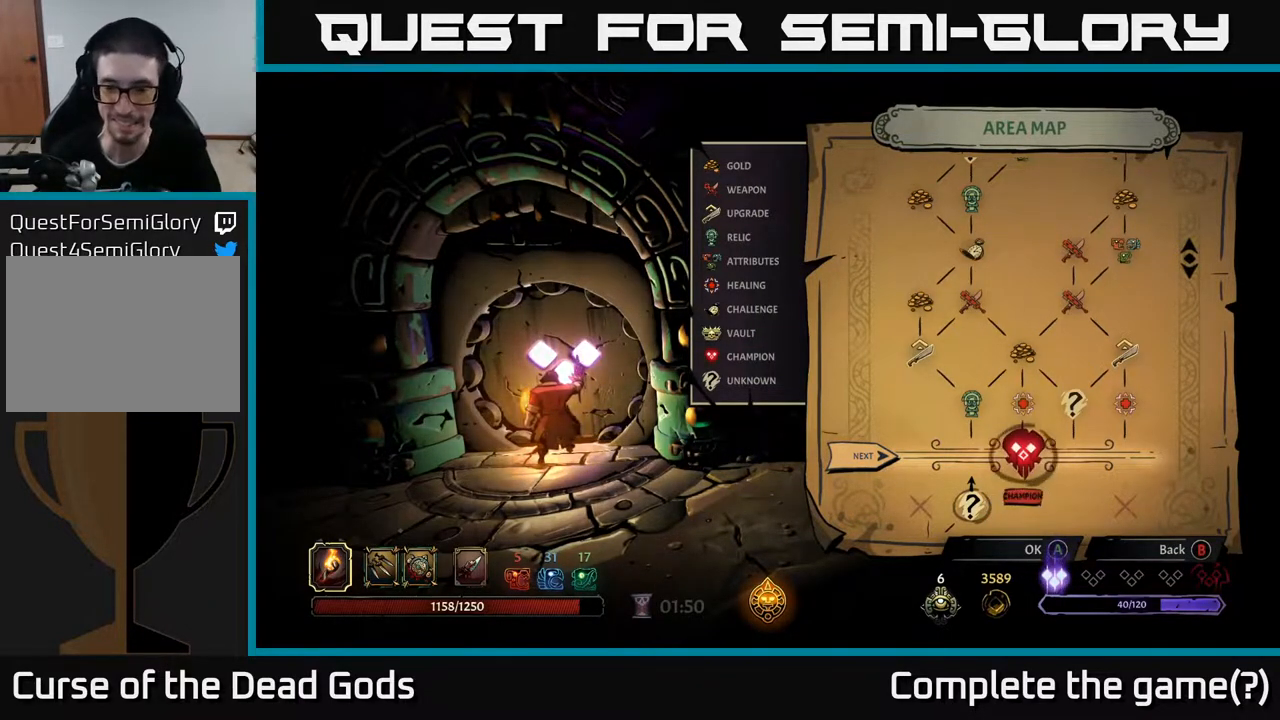
{"buttons": [], "left_stick": "center", "right_stick": "center", "events": [[167, "A", "up"]]}
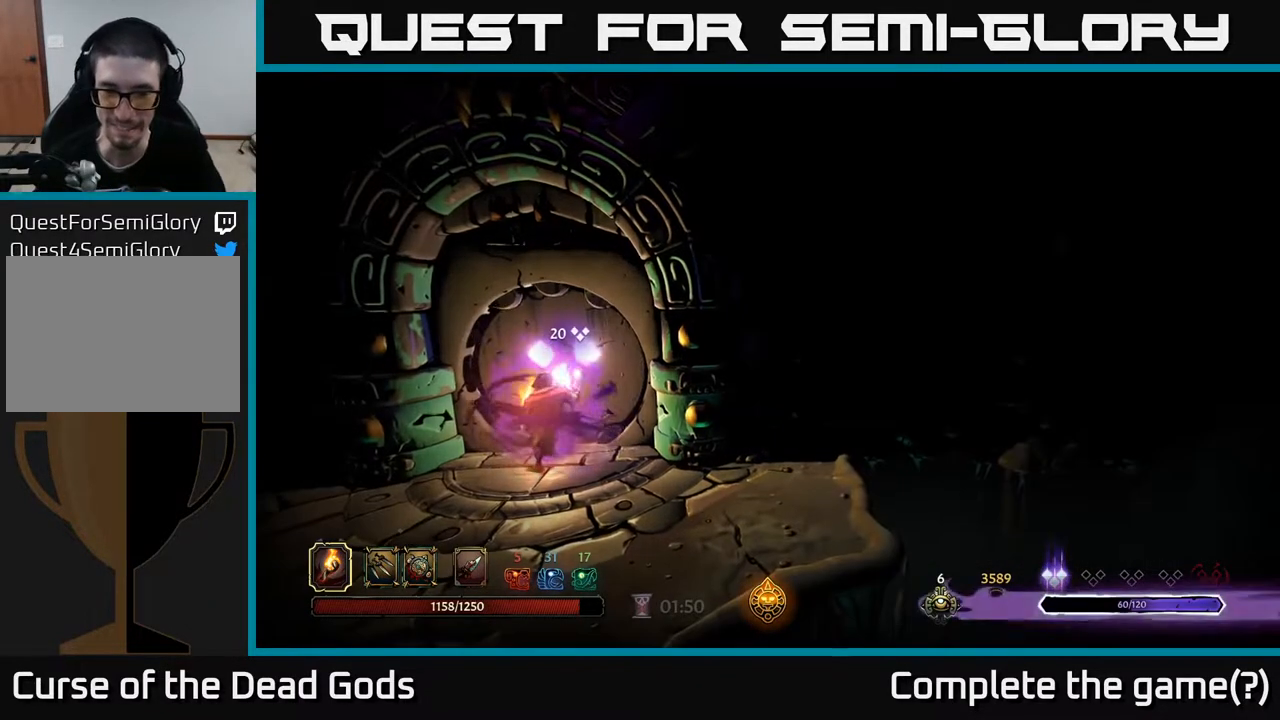
{"buttons": [], "left_stick": "center", "right_stick": "center", "events": []}
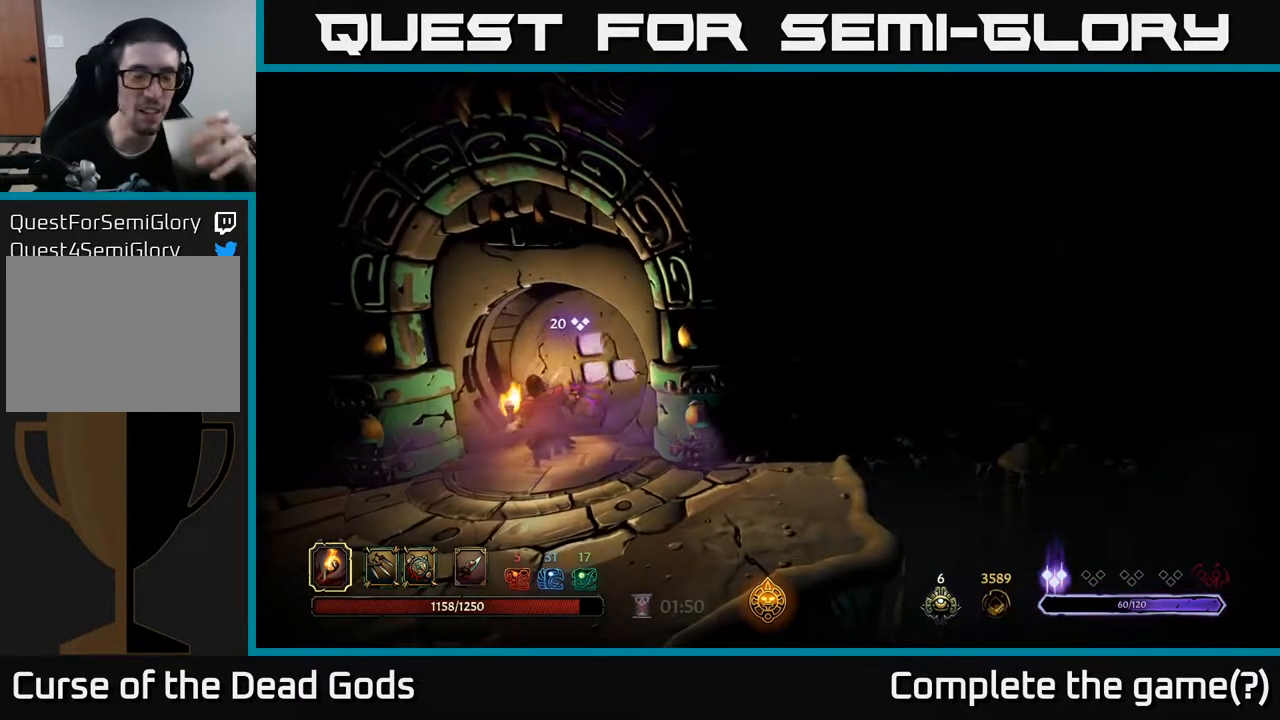
{"buttons": [], "left_stick": "center", "right_stick": "center", "events": []}
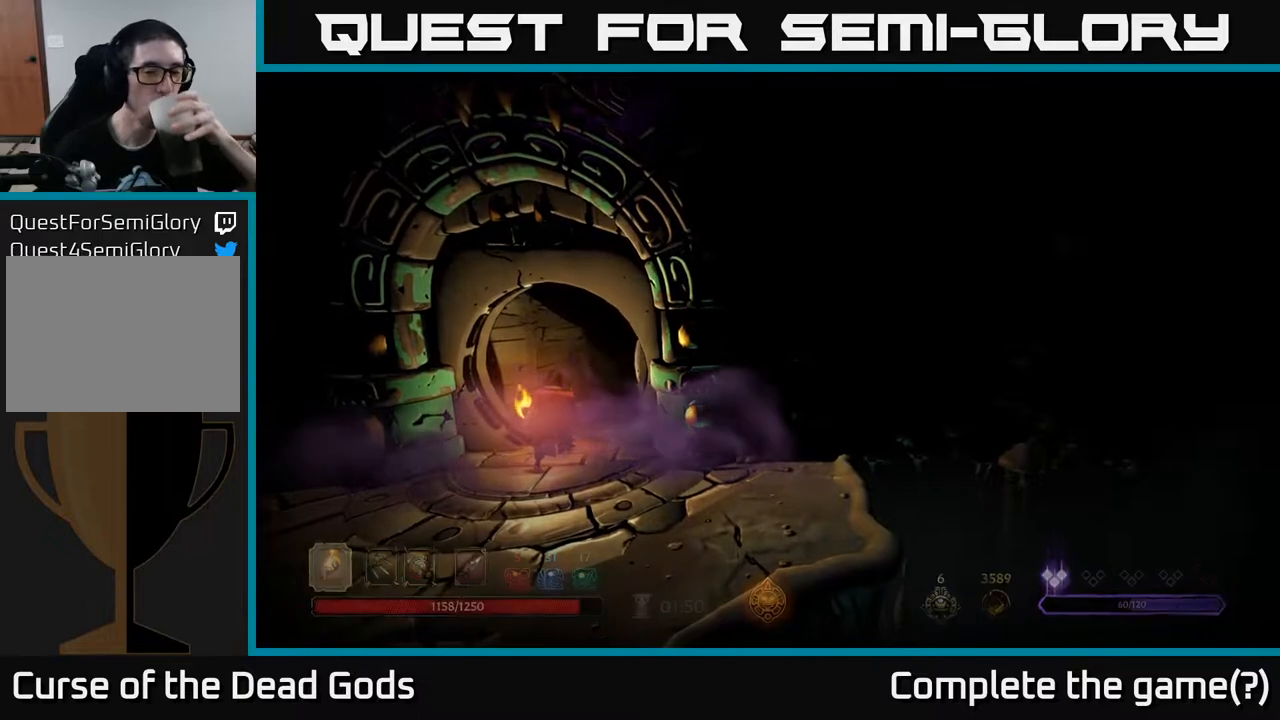
{"buttons": [], "left_stick": "center", "right_stick": "center", "events": []}
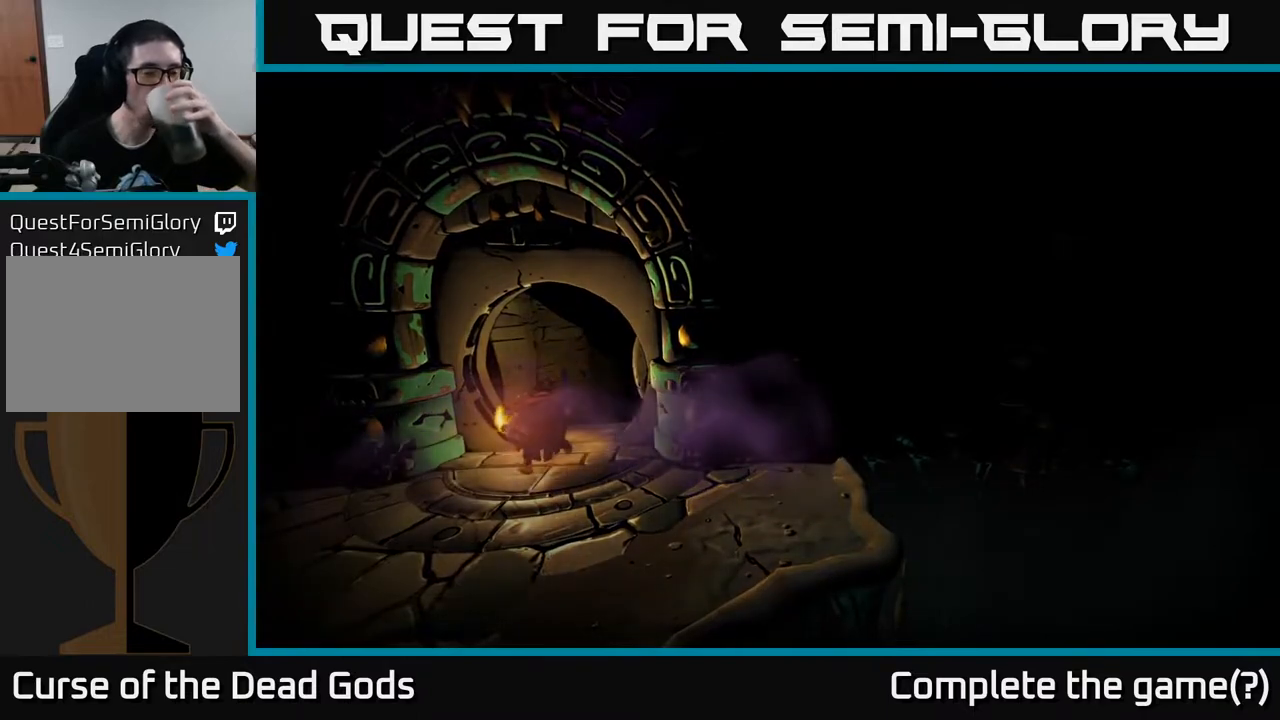
{"buttons": [], "left_stick": "center", "right_stick": "center", "events": []}
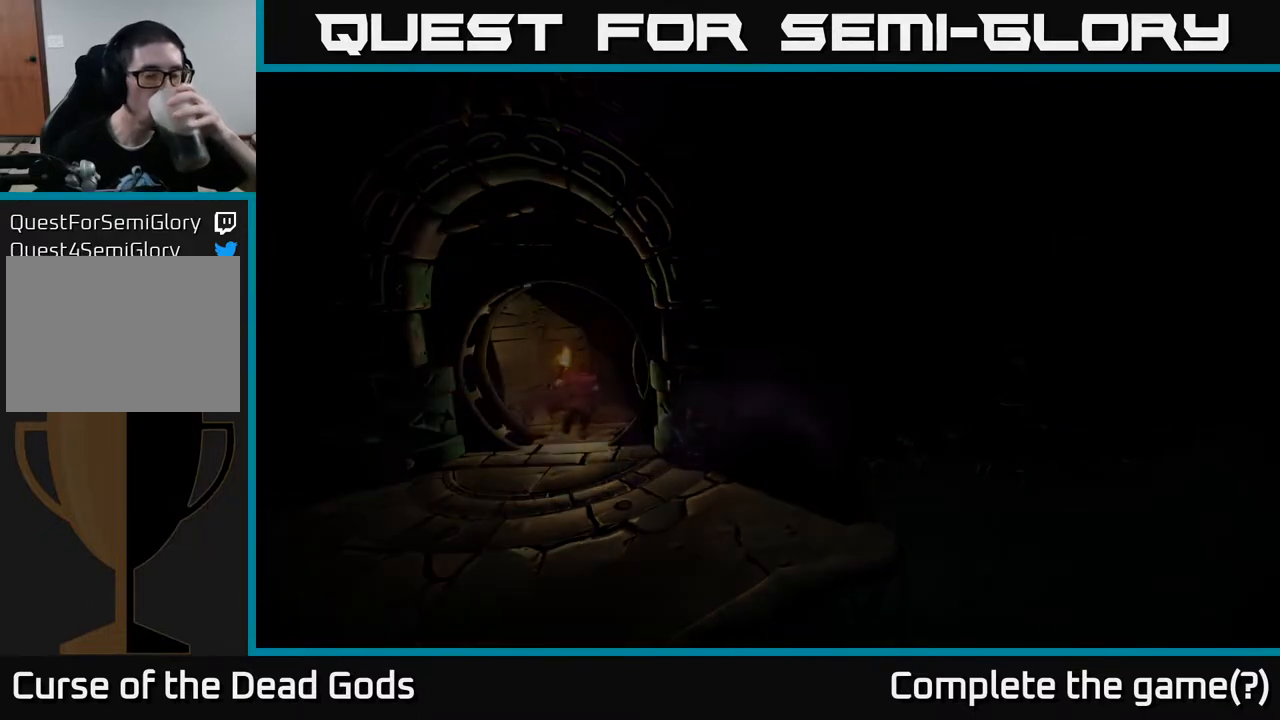
{"buttons": [], "left_stick": "center", "right_stick": "center", "events": []}
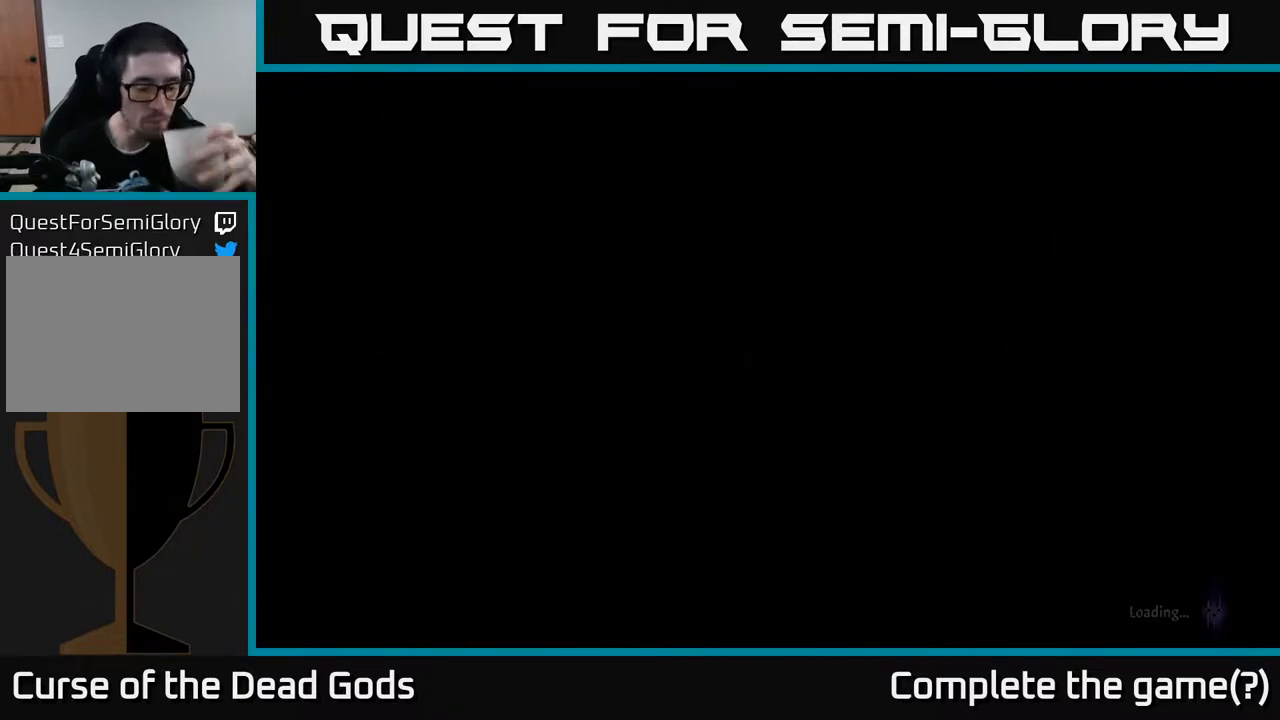
{"buttons": [], "left_stick": "center", "right_stick": "center", "events": []}
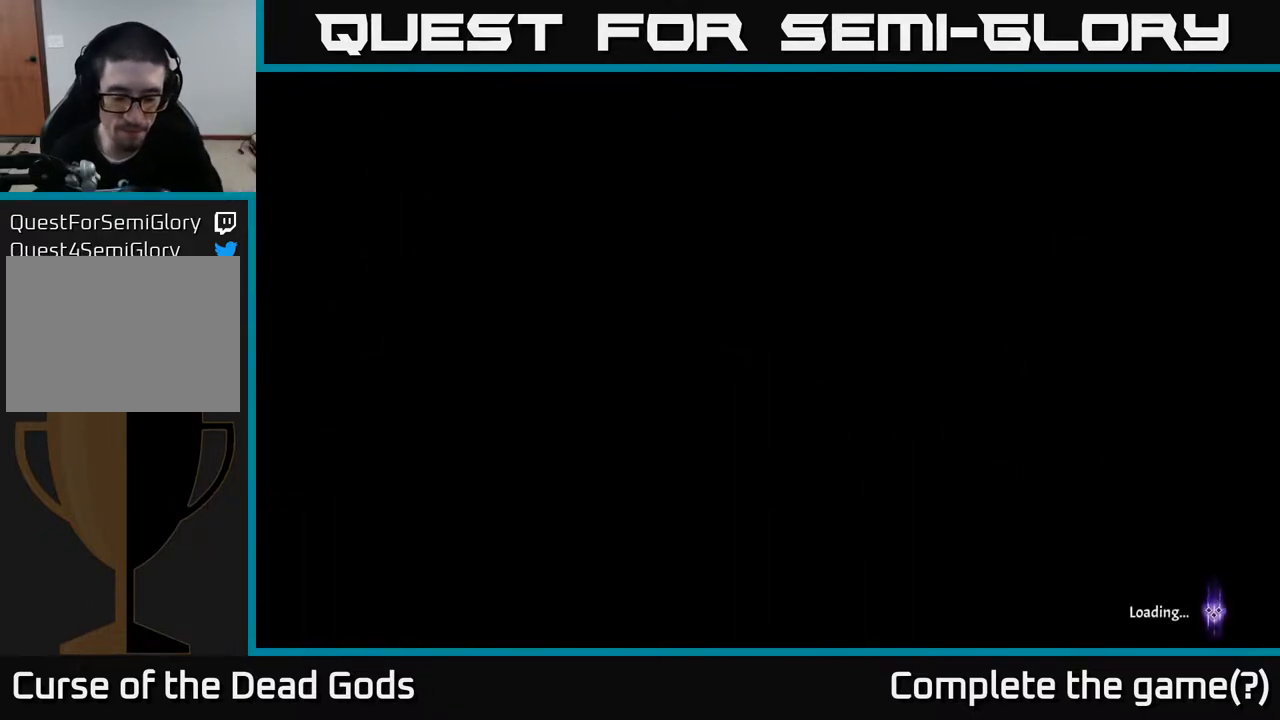
{"buttons": [], "left_stick": "center", "right_stick": "center", "events": []}
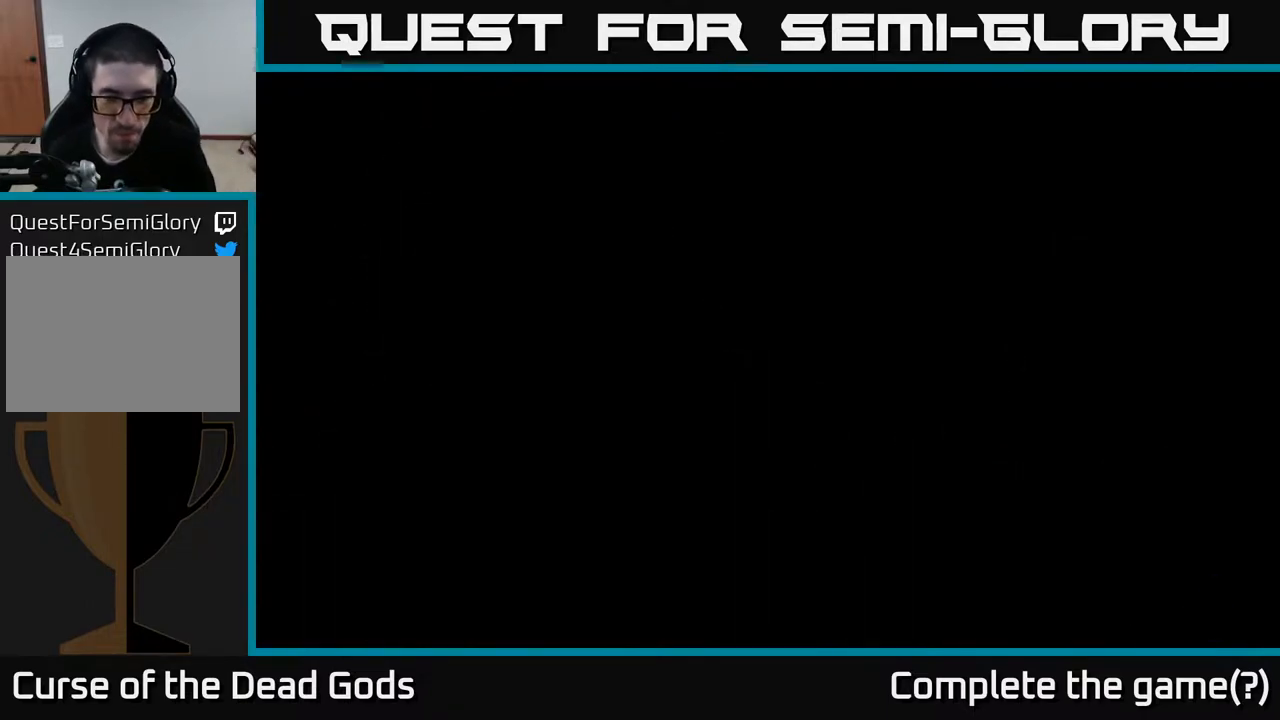
{"buttons": [], "left_stick": "center", "right_stick": "center", "events": []}
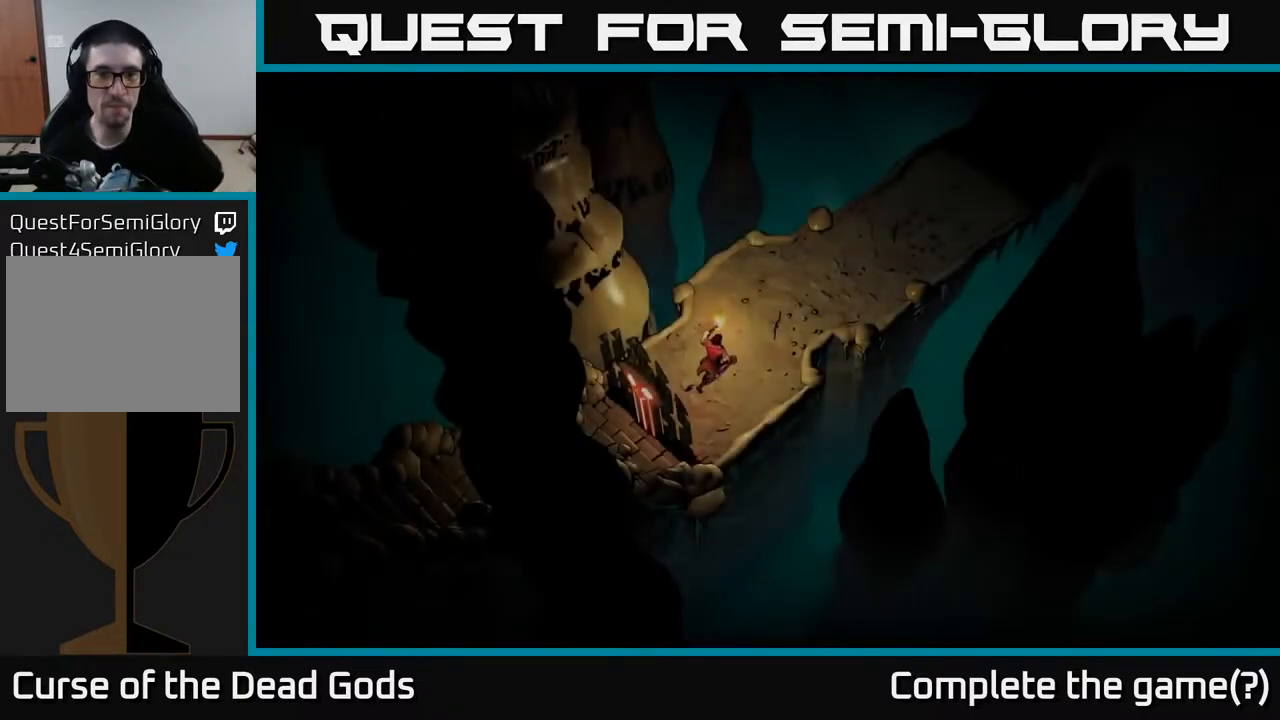
{"buttons": [], "left_stick": "up-right", "right_stick": "center", "events": [[183, "left_stick", "up-right"]]}
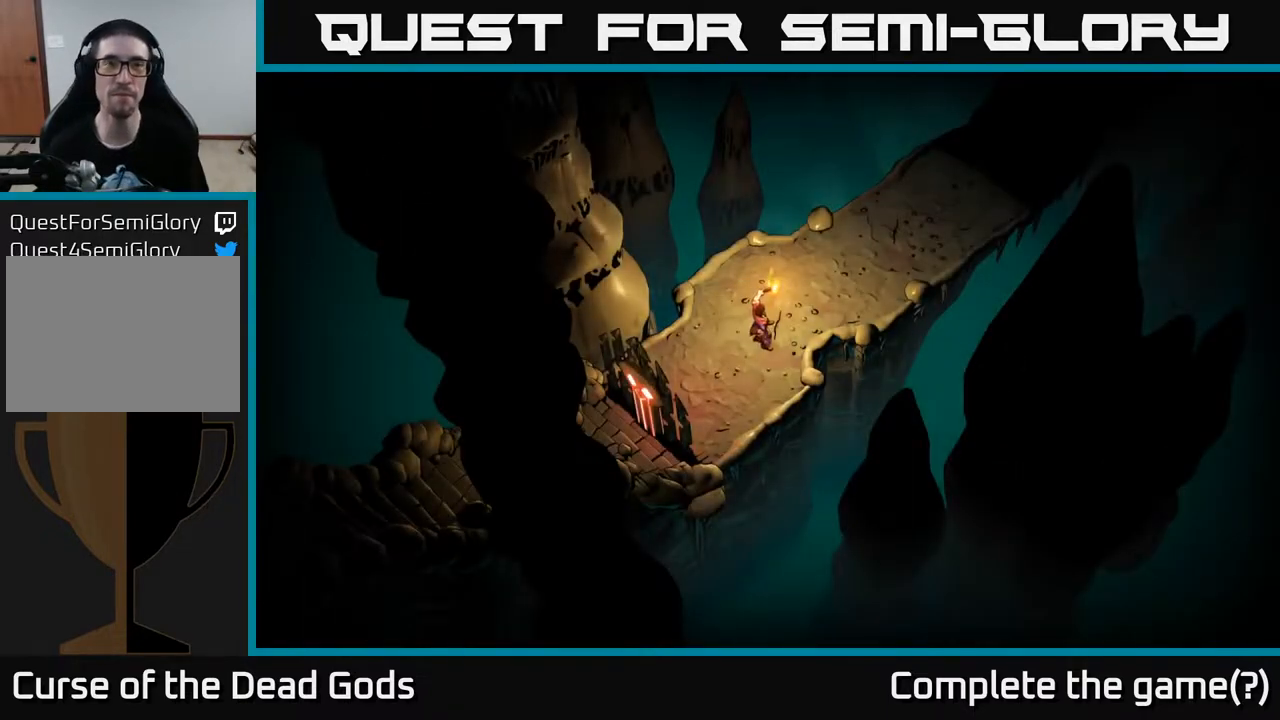
{"buttons": [], "left_stick": "up-right", "right_stick": "center", "events": []}
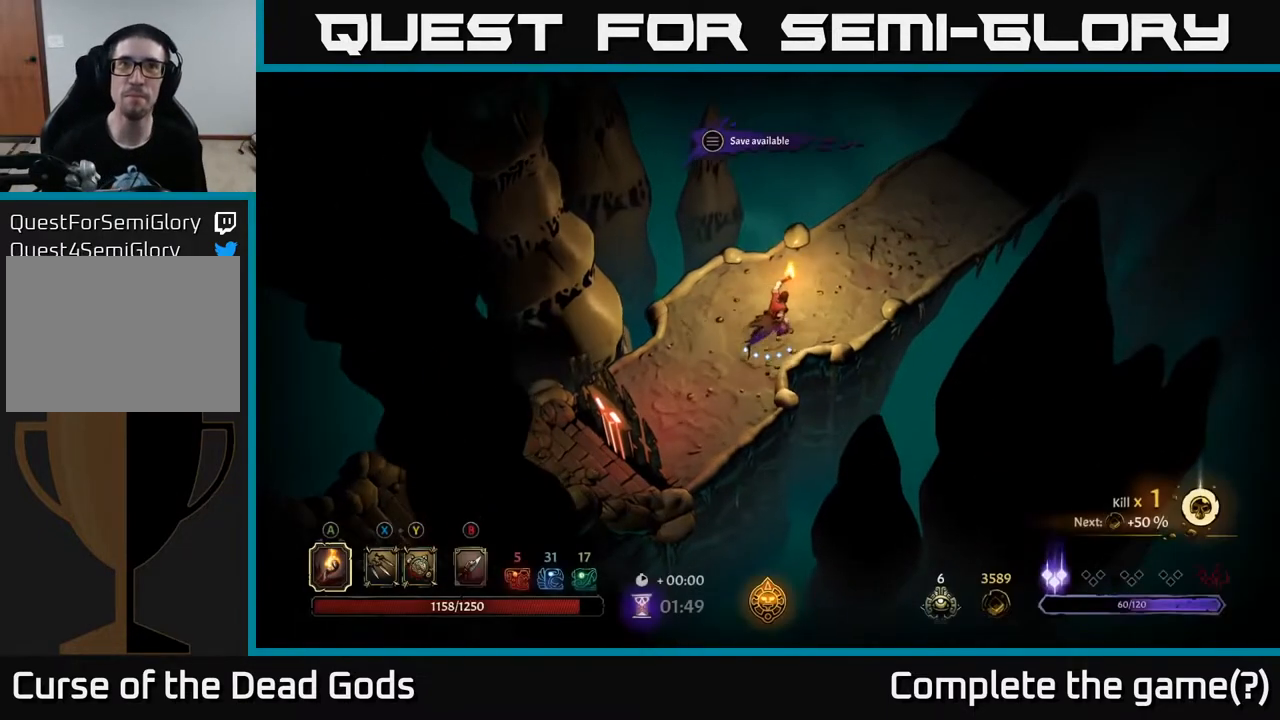
{"buttons": [], "left_stick": "up-right", "right_stick": "center", "events": []}
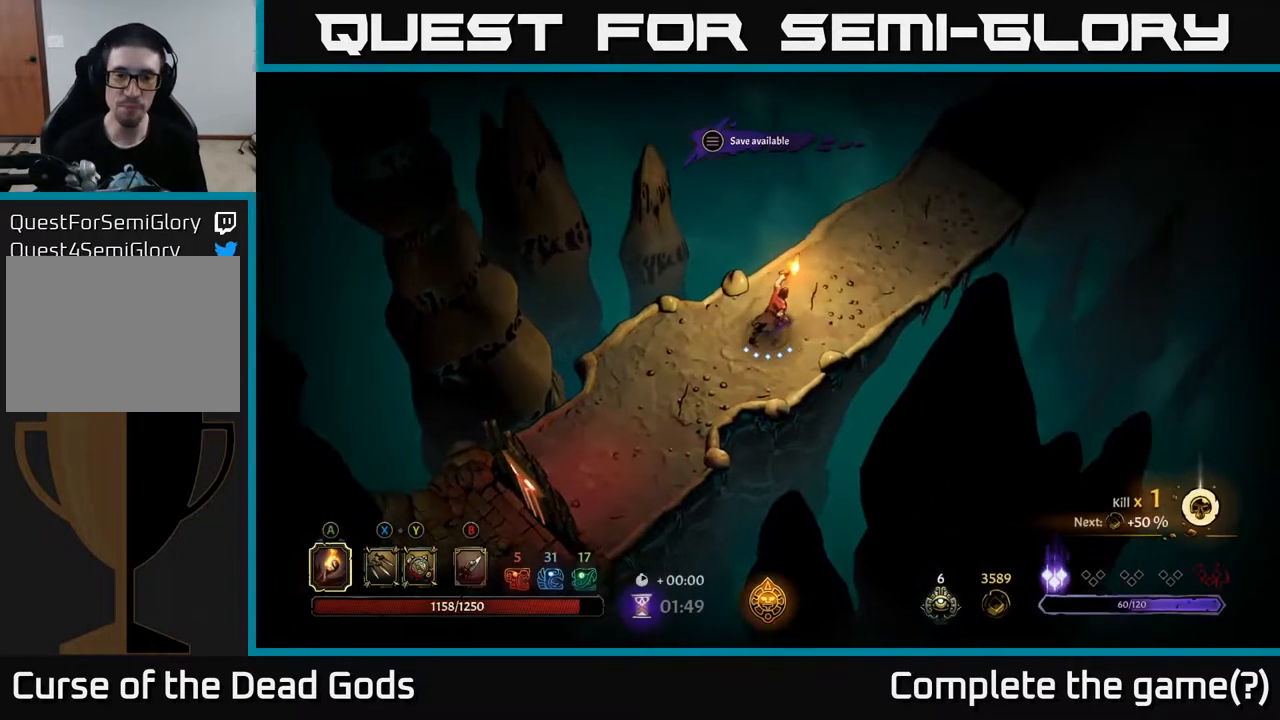
{"buttons": [], "left_stick": "up-right", "right_stick": "center", "events": []}
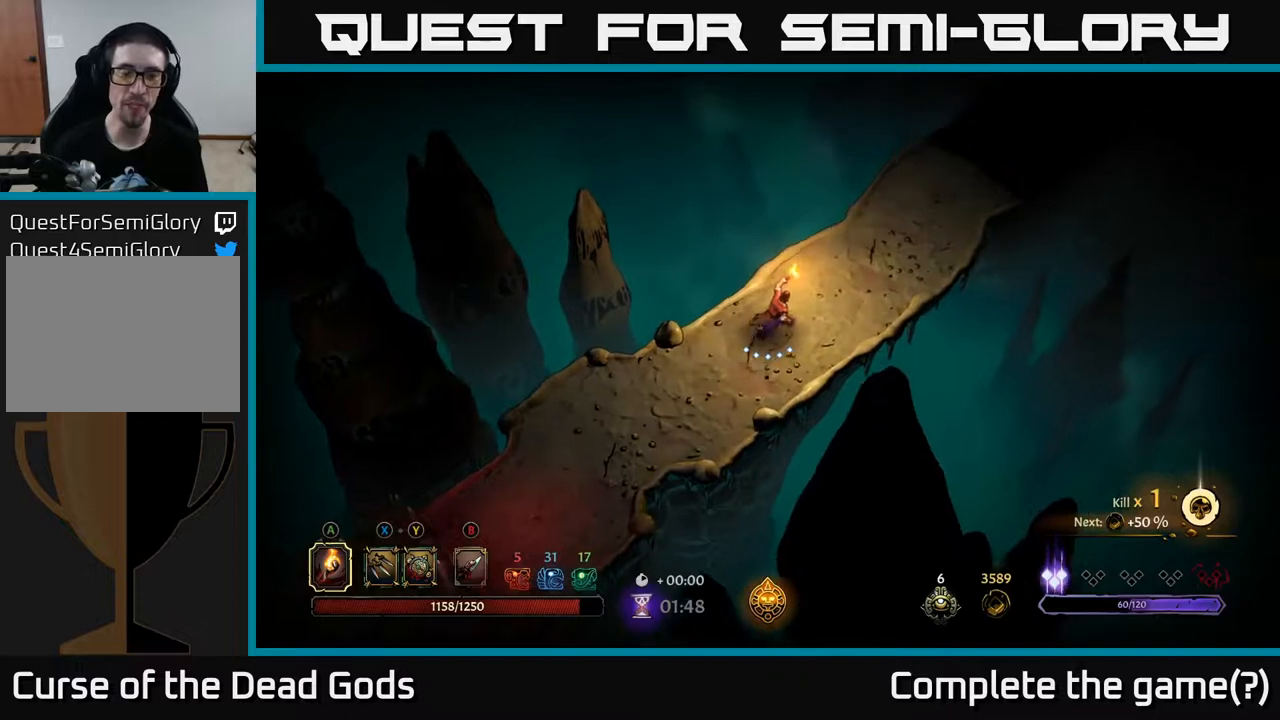
{"buttons": [], "left_stick": "up-right", "right_stick": "center", "events": []}
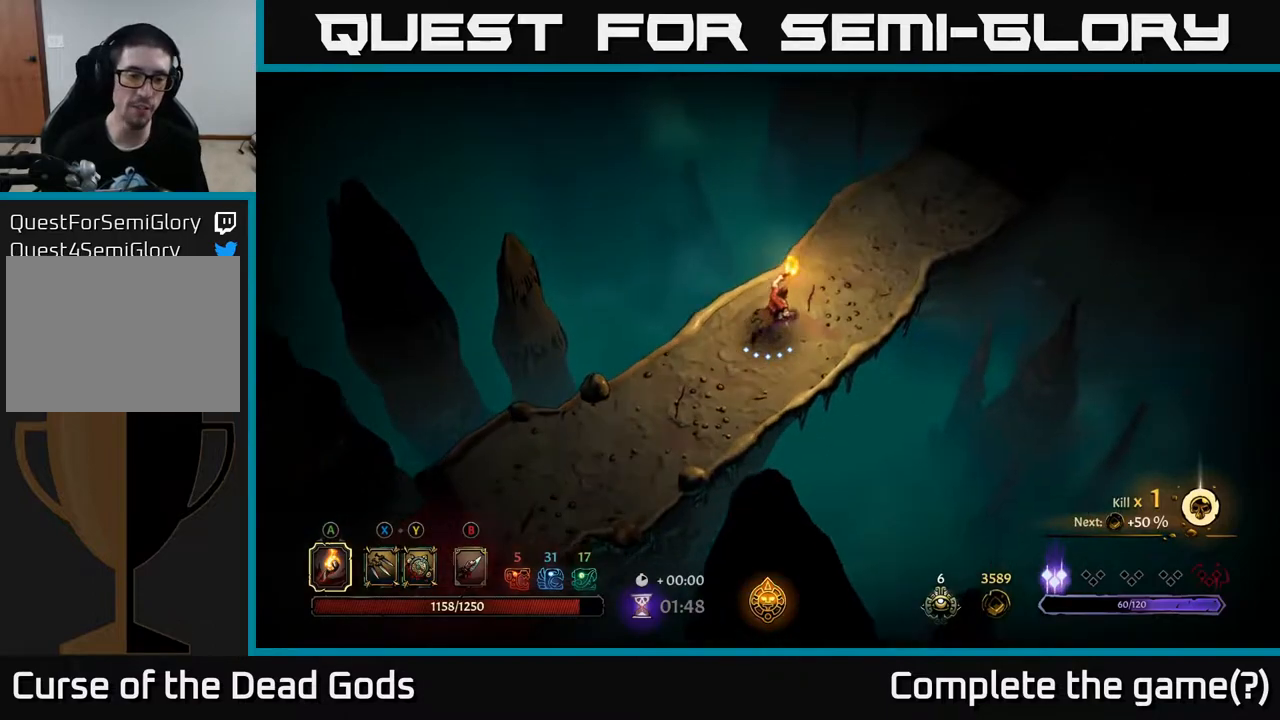
{"buttons": [], "left_stick": "up-right", "right_stick": "center", "events": []}
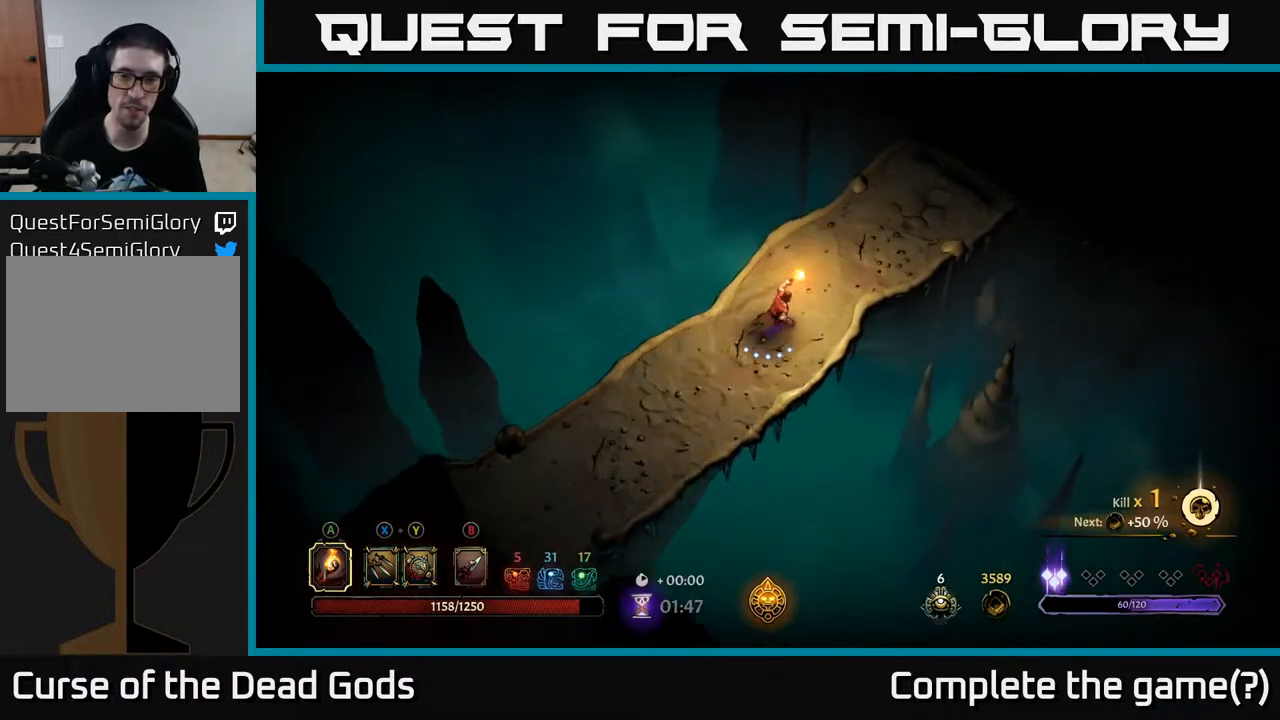
{"buttons": [], "left_stick": "up-right", "right_stick": "center", "events": []}
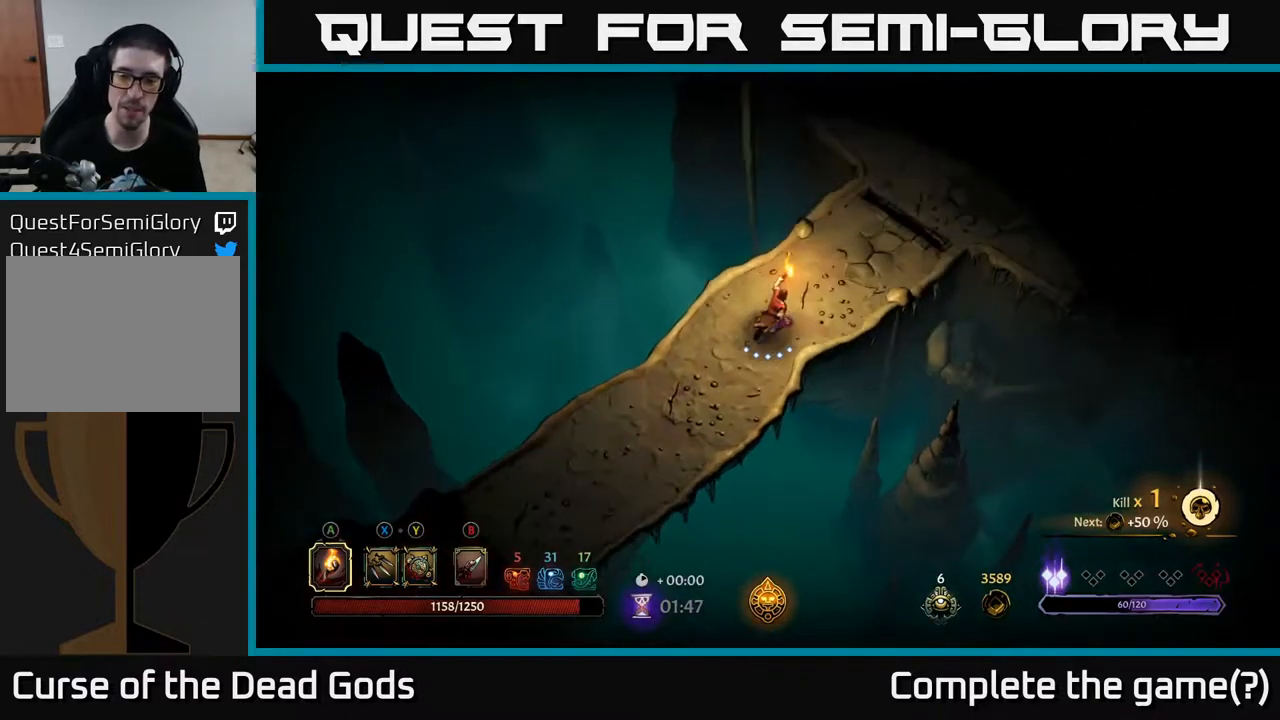
{"buttons": [], "left_stick": "up-right", "right_stick": "center", "events": []}
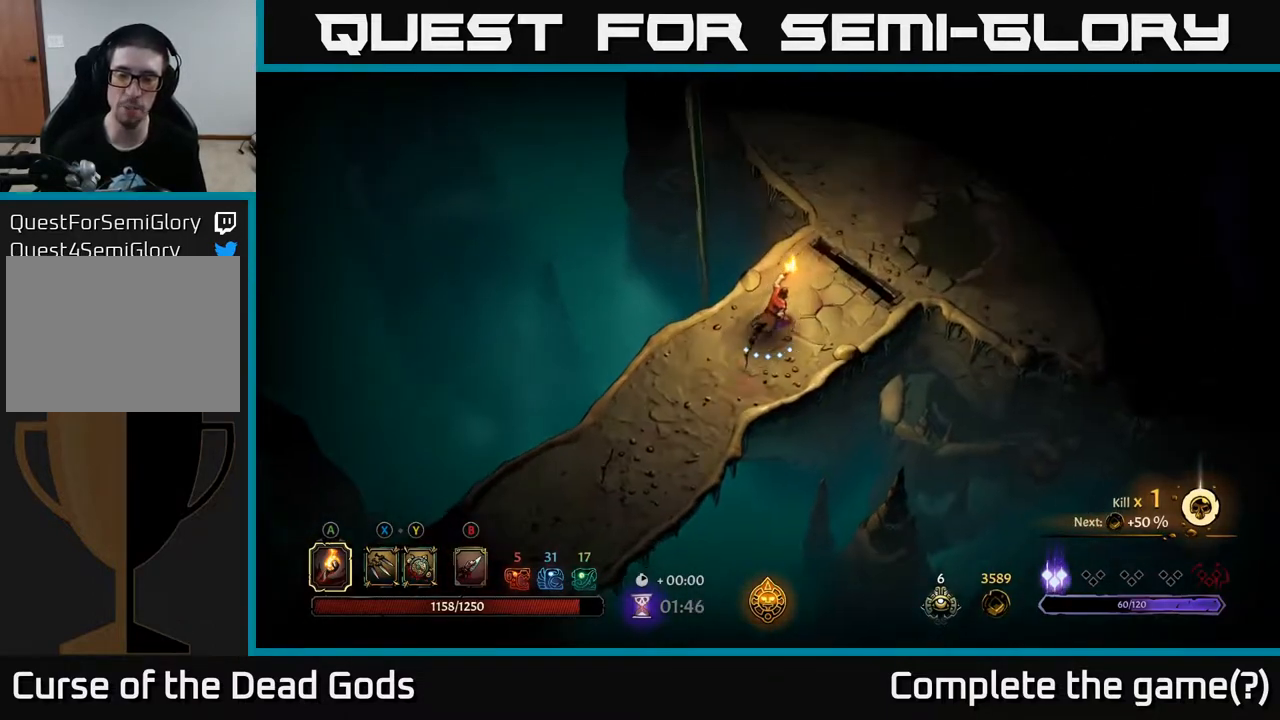
{"buttons": [], "left_stick": "up-right", "right_stick": "center", "events": []}
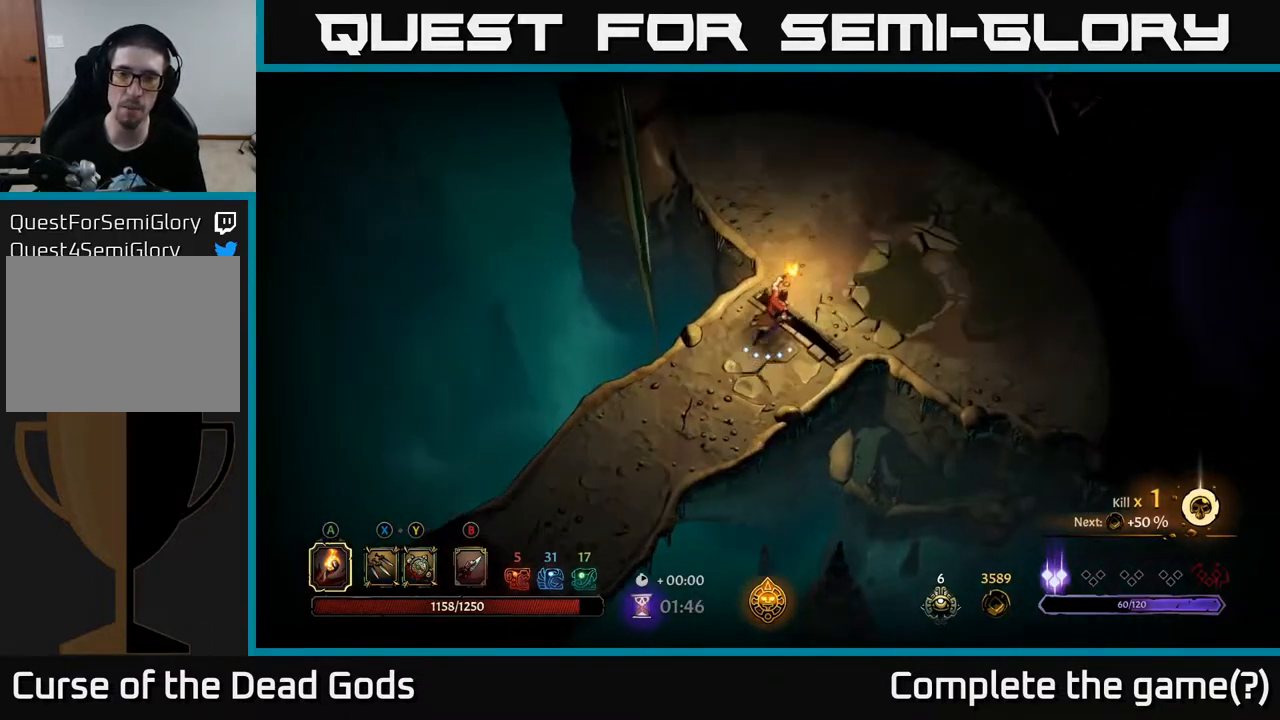
{"buttons": [], "left_stick": "up-right", "right_stick": "center", "events": []}